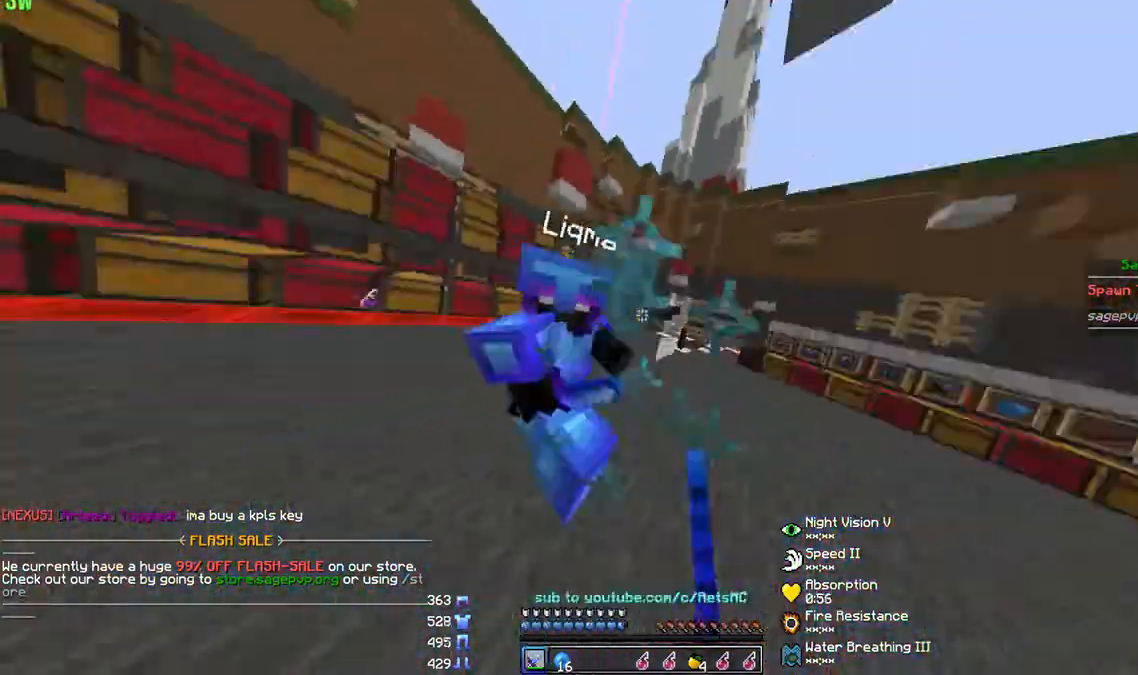
Gameplay with keyboard and mouse; each line is a JSON object with the keys and mouse buttons held at the frame after it. "events" lists presses ("down") and releases ("up") of "a", "d", "s", "w", "mouse_left" and "mouse_right" between this image and that frame as [ms after this image, input, new state], when the widget could be followed in between. "mouse_left", "mouse_right" = the "left", "right" buttons of the "mouse" list. No other keys are recorded. Fast repeated clicks can show as one long hold. Mouse movement is not recorded.
{"keys": ["w"], "mouse": ["left"], "events": [[67, "a", "down"], [200, "mouse_left", "up"], [200, "w", "up"], [233, "mouse_left", "down"], [400, "mouse_left", "up"], [433, "a", "up"], [433, "mouse_left", "down"], [433, "w", "down"], [467, "mouse_left", "up"], [500, "mouse_left", "down"]]}
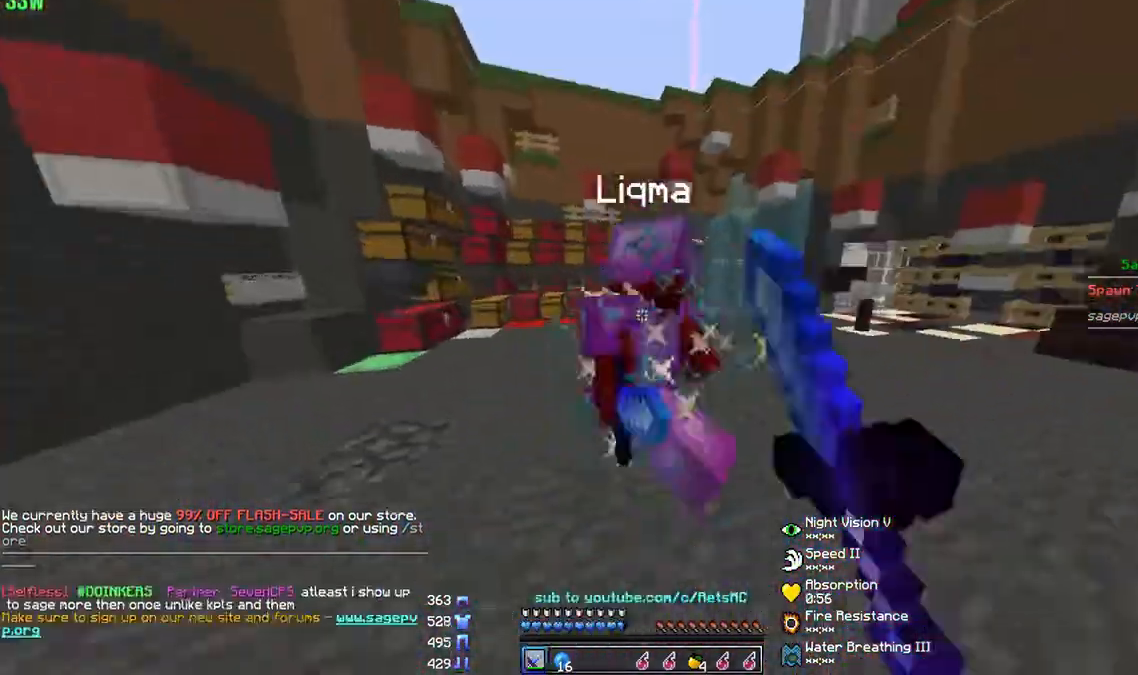
{"keys": ["a", "w"], "mouse": ["left"], "events": [[67, "d", "down"], [67, "mouse_left", "up"], [167, "mouse_left", "down"], [200, "mouse_left", "up"], [233, "mouse_left", "down"], [300, "mouse_left", "up"], [333, "mouse_left", "down"], [400, "mouse_left", "up"], [400, "w", "up"], [433, "a", "down"], [433, "mouse_left", "down"], [433, "w", "down"], [467, "d", "up"]]}
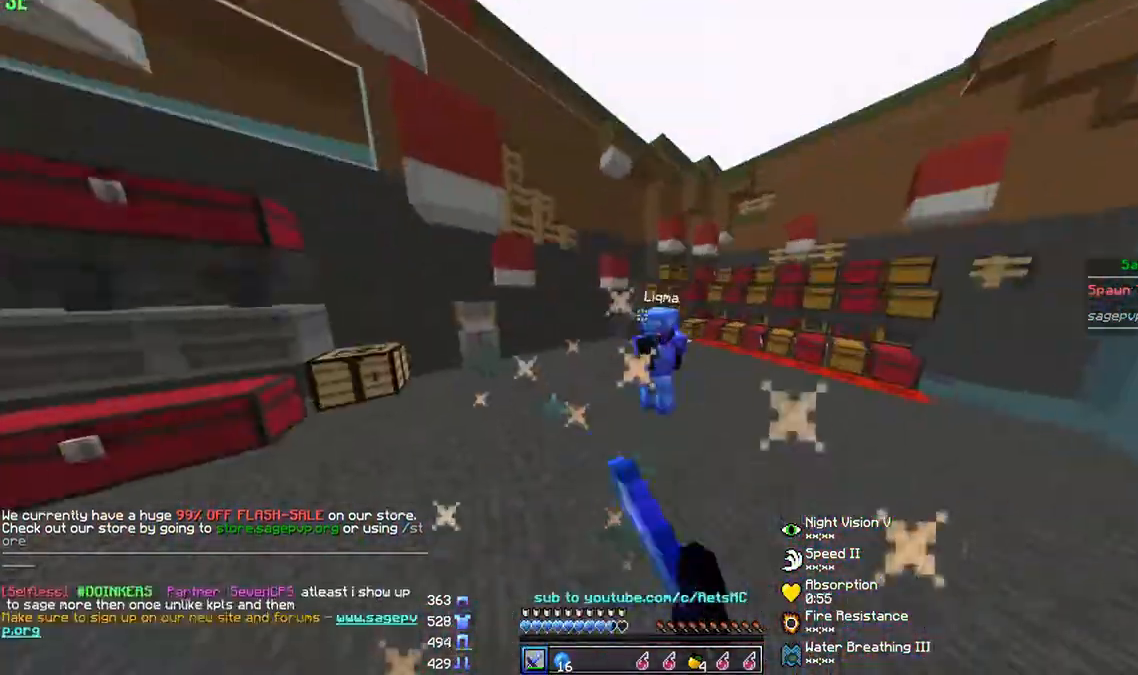
{"keys": ["a", "w"], "mouse": ["left"], "events": [[33, "a", "up"], [67, "a", "down"], [67, "mouse_left", "up"], [133, "a", "up"], [133, "mouse_left", "down"], [267, "mouse_left", "up"], [300, "a", "down"], [300, "mouse_left", "down"], [367, "mouse_left", "up"], [400, "mouse_left", "down"]]}
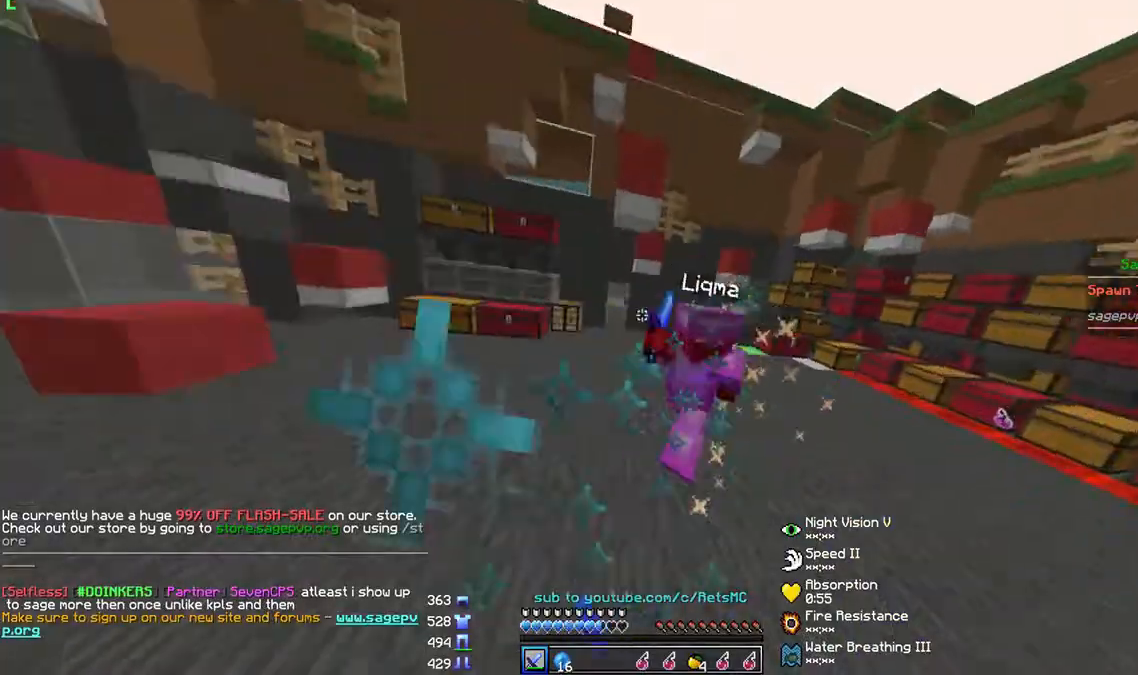
{"keys": ["a", "w"], "mouse": [], "events": [[67, "mouse_left", "up"], [100, "mouse_left", "down"], [167, "mouse_left", "up"], [200, "mouse_left", "down"], [333, "mouse_left", "up"], [367, "mouse_left", "down"], [433, "mouse_left", "up"]]}
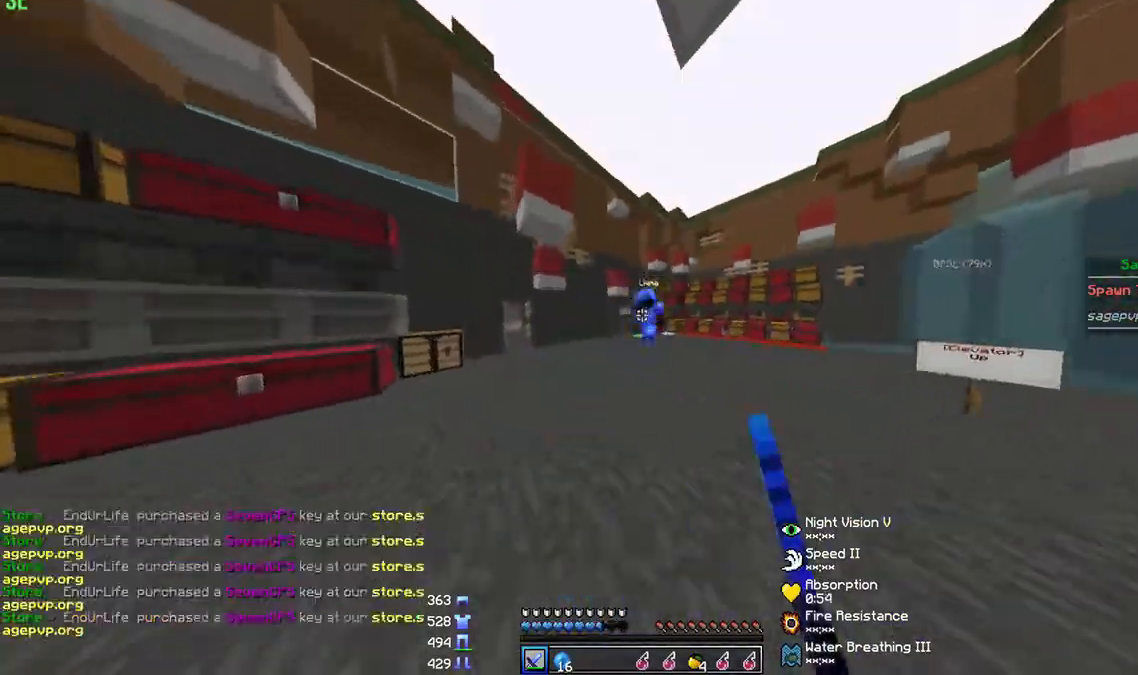
{"keys": ["w"], "mouse": [], "events": [[33, "mouse_left", "down"], [67, "a", "up"], [67, "mouse_left", "up"], [100, "mouse_left", "down"], [167, "mouse_left", "up"], [200, "mouse_left", "down"], [233, "mouse_left", "up"], [300, "a", "down"], [300, "mouse_left", "down"], [333, "mouse_left", "up"], [400, "a", "up"]]}
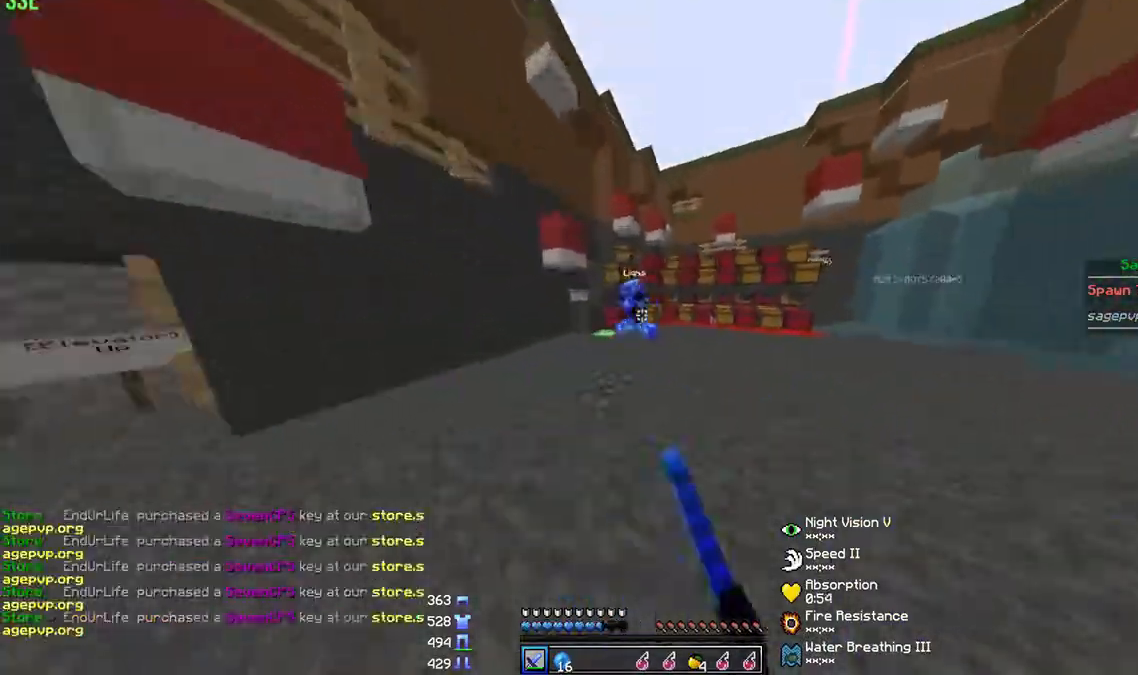
{"keys": ["a"], "mouse": ["left"], "events": [[233, "mouse_left", "down"], [267, "a", "down"], [267, "mouse_left", "up"], [333, "mouse_left", "down"], [333, "w", "up"], [367, "mouse_left", "up"], [400, "mouse_left", "down"], [433, "mouse_left", "up"], [500, "mouse_left", "down"]]}
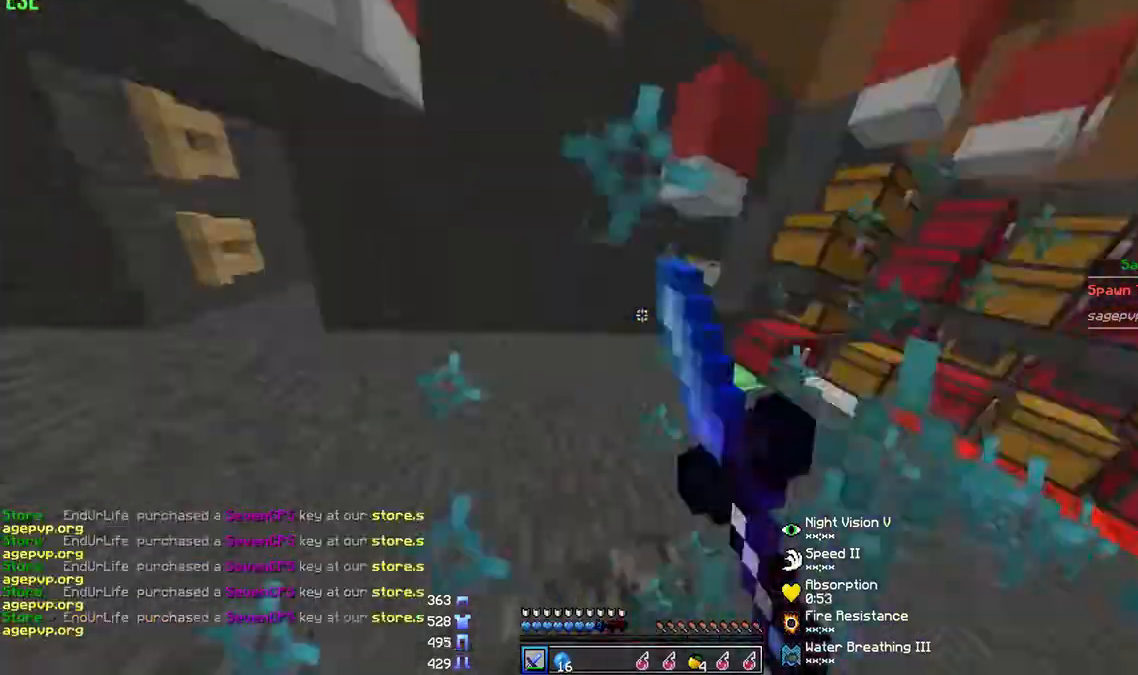
{"keys": ["a", "w"], "mouse": ["left"], "events": [[33, "mouse_left", "up"], [33, "w", "down"], [100, "mouse_left", "down"], [167, "mouse_left", "up"], [200, "mouse_left", "down"], [267, "mouse_left", "up"], [300, "mouse_left", "down"], [367, "mouse_left", "up"], [433, "mouse_left", "down"]]}
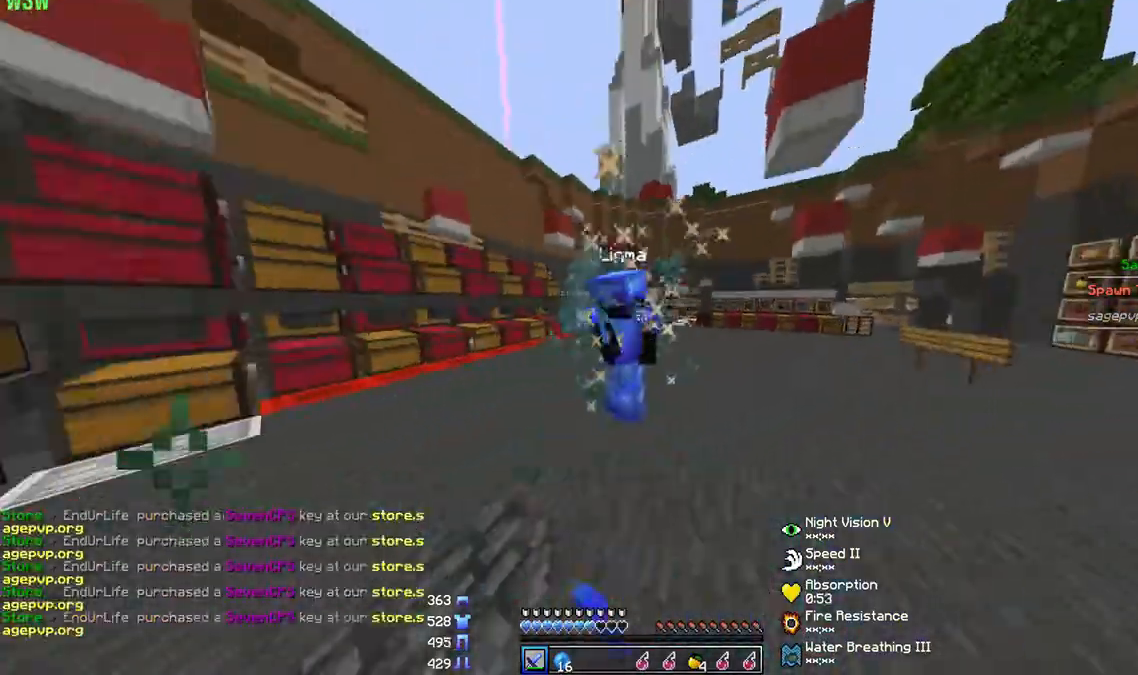
{"keys": ["w"], "mouse": ["left"], "events": [[33, "mouse_left", "up"], [100, "mouse_left", "down"], [267, "mouse_left", "up"], [300, "a", "up"], [300, "d", "down"], [300, "mouse_left", "down"], [367, "mouse_left", "up"], [400, "mouse_left", "down"], [433, "d", "up"], [433, "mouse_left", "up"], [467, "mouse_left", "down"]]}
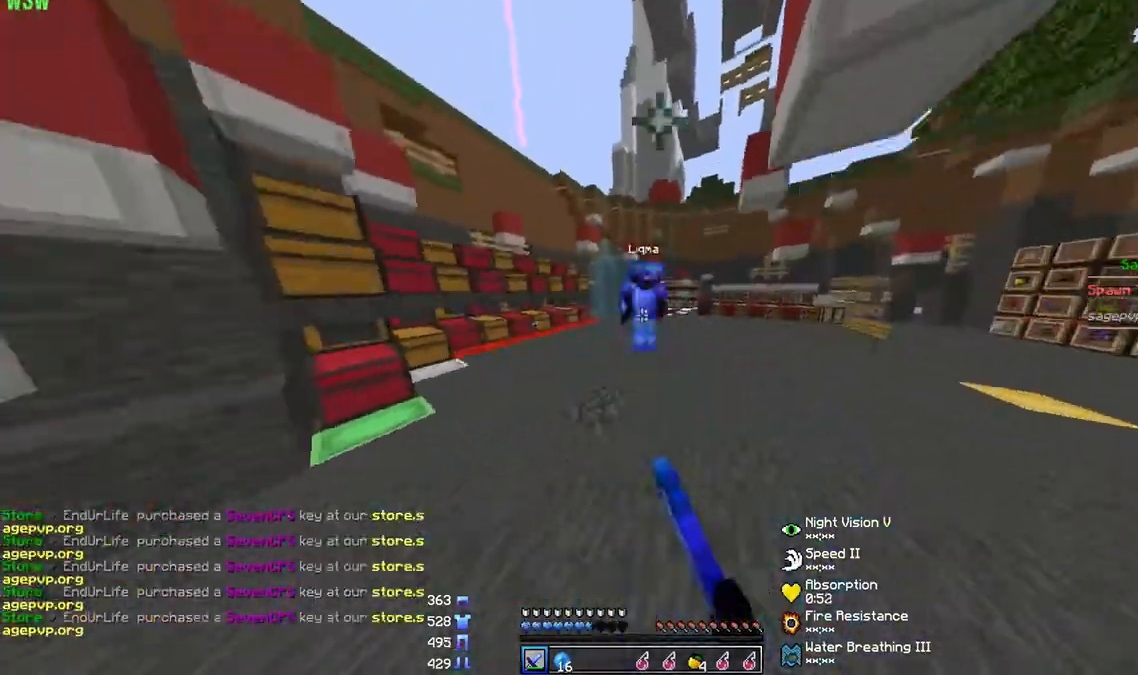
{"keys": ["w"], "mouse": [], "events": [[33, "mouse_left", "up"], [67, "a", "down"], [200, "a", "up"], [200, "mouse_left", "down"], [233, "mouse_left", "up"], [267, "mouse_left", "down"], [300, "a", "down"], [333, "mouse_left", "up"], [367, "mouse_left", "down"], [433, "a", "up"], [433, "mouse_left", "up"], [467, "mouse_left", "down"], [500, "mouse_left", "up"]]}
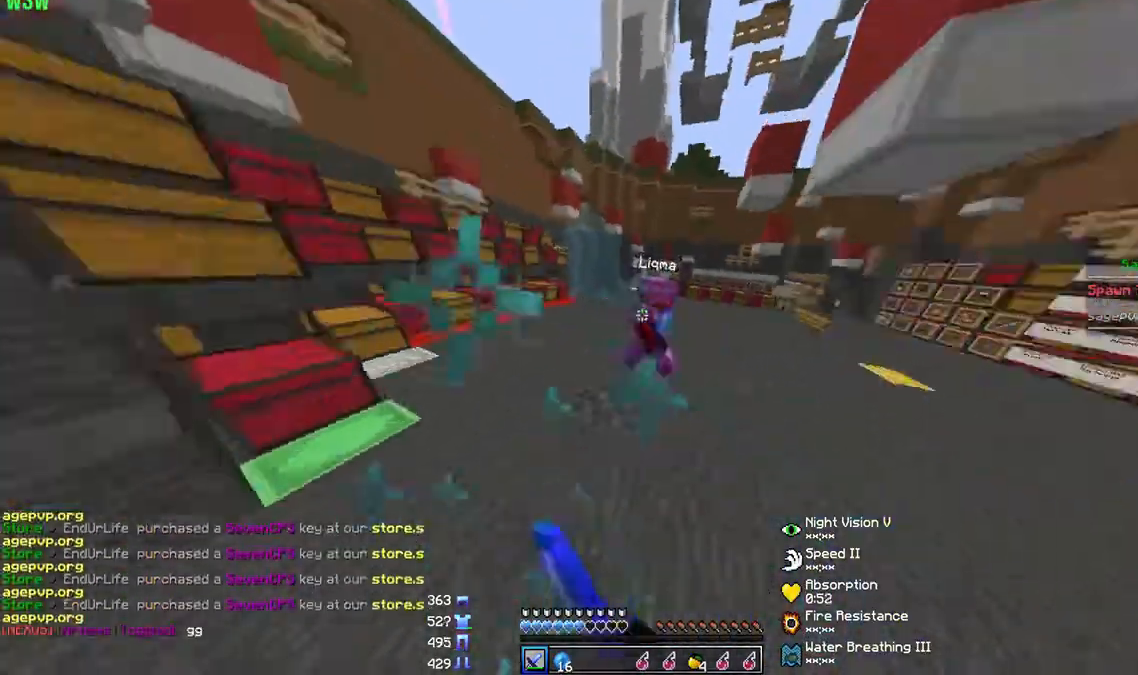
{"keys": ["w"], "mouse": ["left", "right"], "events": [[67, "d", "down"], [67, "mouse_left", "down"], [133, "mouse_left", "up"], [167, "a", "down"], [167, "d", "up"], [167, "mouse_left", "down"], [233, "mouse_left", "up"], [267, "mouse_left", "down"], [300, "mouse_left", "up"], [467, "a", "up"], [500, "mouse_left", "down"], [500, "mouse_right", "down"]]}
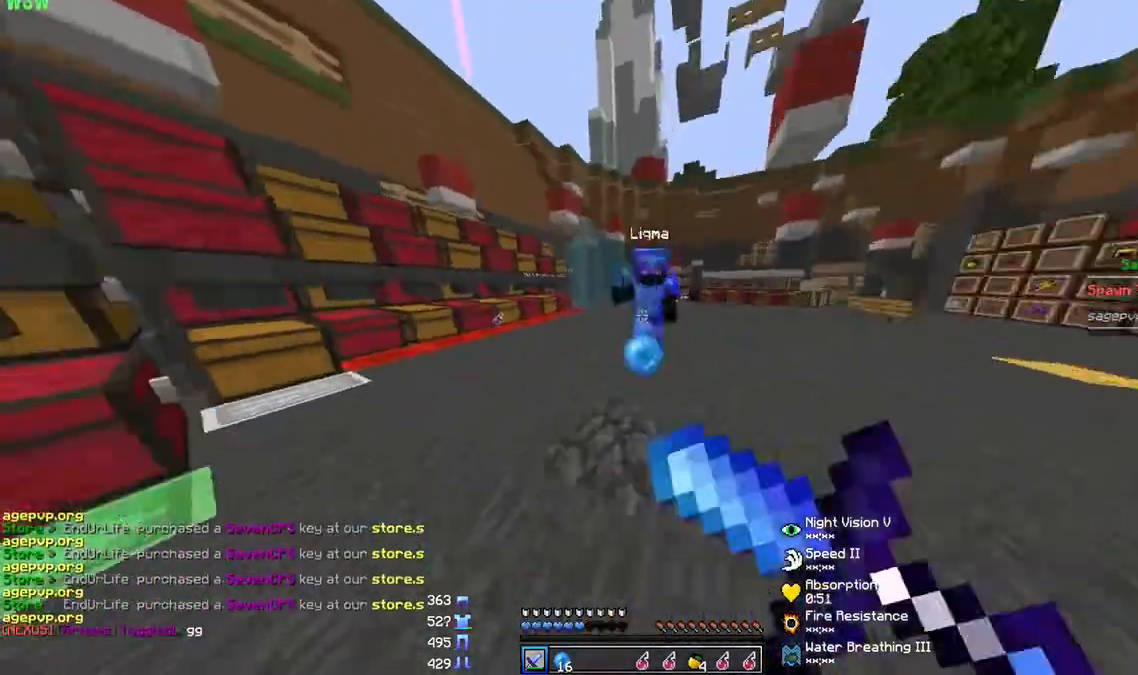
{"keys": ["w"], "mouse": ["left", "right"], "events": [[100, "mouse_left", "up"], [100, "mouse_right", "up"], [133, "mouse_left", "down"], [167, "mouse_right", "down"], [233, "a", "down"], [233, "mouse_left", "up"], [233, "mouse_right", "up"], [300, "mouse_left", "down"], [300, "mouse_right", "down"], [367, "a", "up"], [367, "mouse_left", "up"], [367, "mouse_right", "up"], [467, "mouse_left", "down"], [500, "mouse_right", "down"]]}
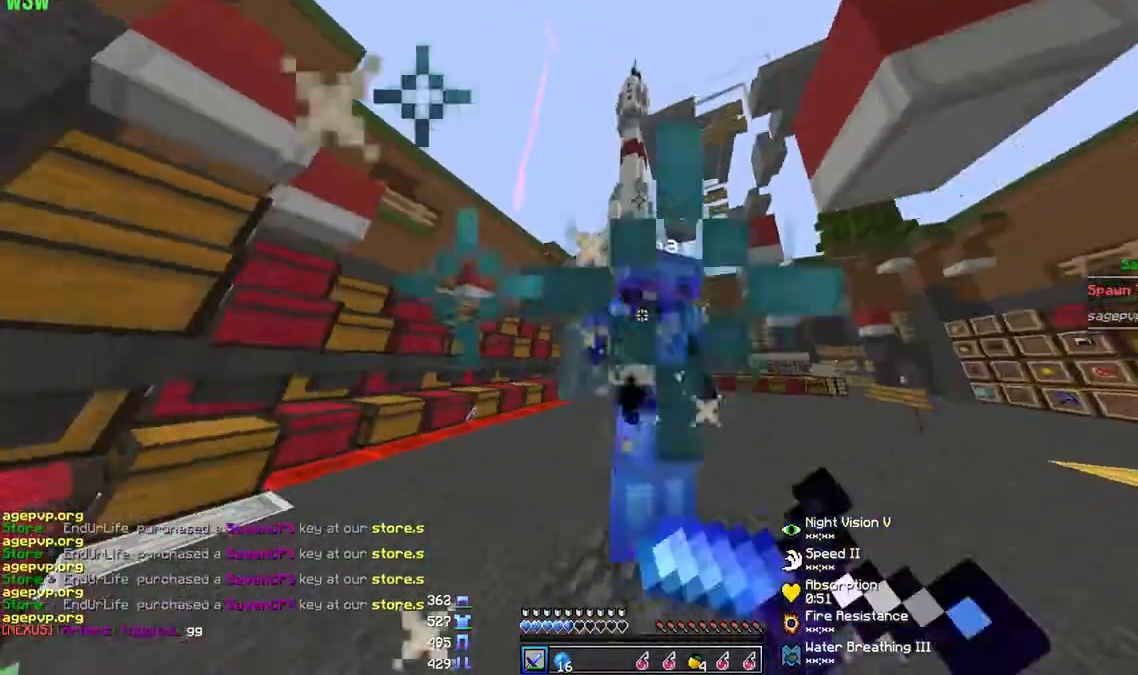
{"keys": ["a", "w"], "mouse": ["left", "right"], "events": [[67, "mouse_left", "up"], [67, "mouse_right", "up"], [133, "mouse_left", "down"], [133, "mouse_right", "down"], [233, "mouse_left", "up"], [233, "mouse_right", "up"], [300, "mouse_left", "down"], [300, "mouse_right", "down"], [367, "mouse_left", "up"], [400, "mouse_right", "up"], [433, "a", "down"], [467, "mouse_left", "down"], [467, "mouse_right", "down"]]}
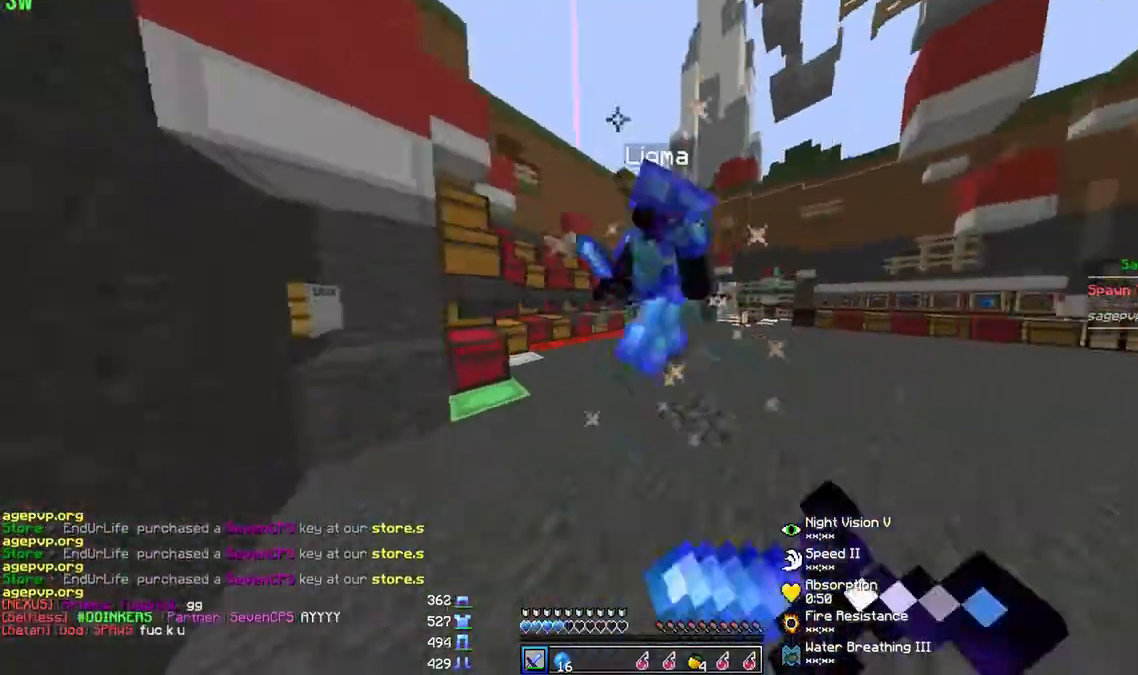
{"keys": ["w"], "mouse": [], "events": [[67, "mouse_left", "up"], [67, "mouse_right", "up"], [100, "mouse_left", "down"], [100, "mouse_right", "down"], [133, "a", "up"], [200, "mouse_left", "up"], [200, "mouse_right", "up"], [267, "mouse_left", "down"], [267, "mouse_right", "down"], [333, "mouse_left", "up"], [333, "mouse_right", "up"], [400, "mouse_left", "down"], [400, "mouse_right", "down"], [500, "mouse_left", "up"], [500, "mouse_right", "up"]]}
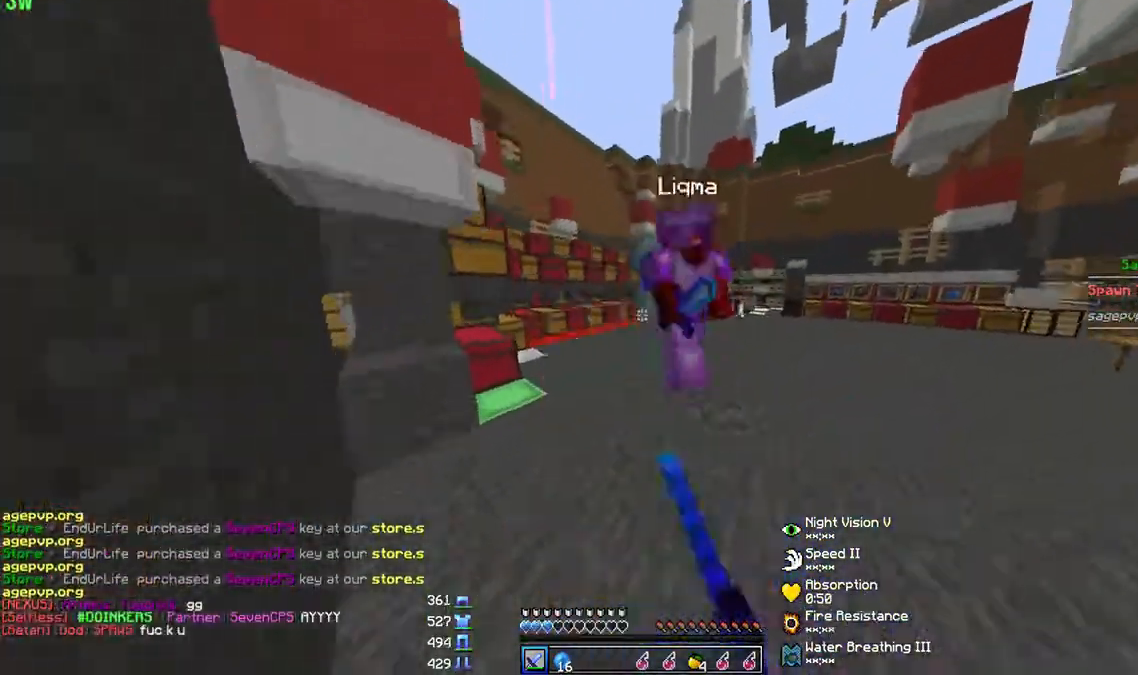
{"keys": ["w"], "mouse": [], "events": [[67, "mouse_left", "down"], [67, "mouse_right", "down"], [133, "mouse_left", "up"], [133, "mouse_right", "up"], [167, "mouse_right", "down"], [200, "mouse_left", "down"], [300, "mouse_left", "up"], [300, "mouse_right", "up"], [367, "mouse_left", "down"], [367, "mouse_right", "down"], [467, "mouse_left", "up"], [467, "mouse_right", "up"]]}
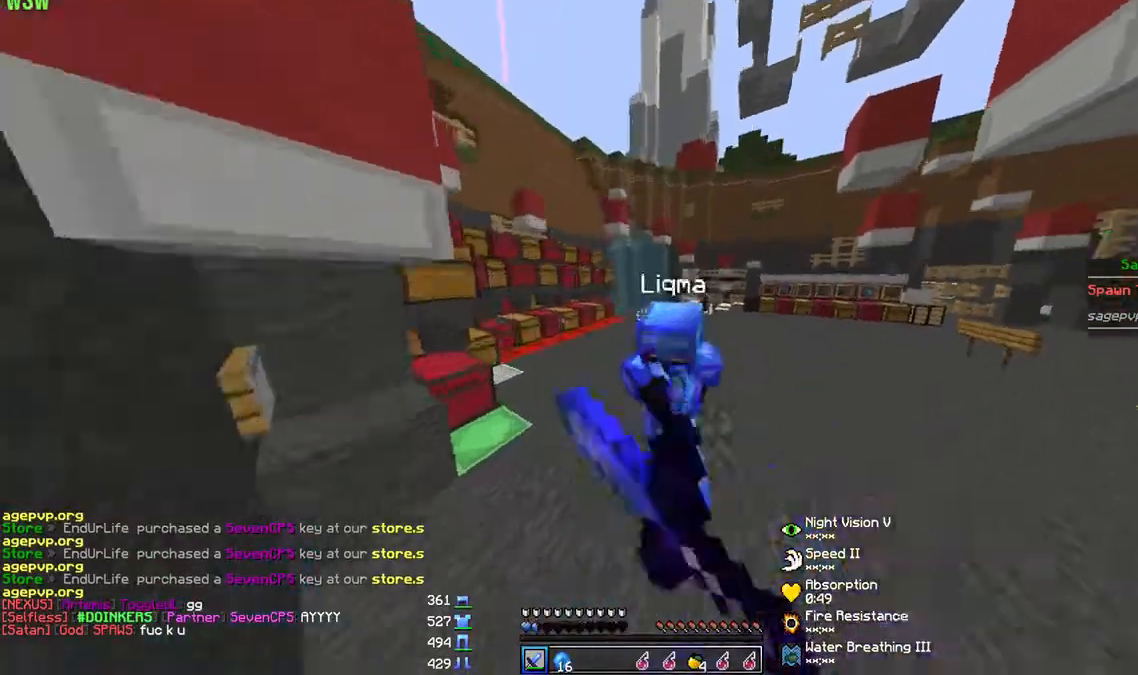
{"keys": ["w"], "mouse": ["left", "right"], "events": [[33, "mouse_left", "down"], [33, "mouse_right", "down"], [133, "mouse_left", "up"], [133, "mouse_right", "up"], [167, "mouse_left", "down"], [167, "mouse_right", "down"], [233, "mouse_left", "up"], [233, "mouse_right", "up"], [333, "mouse_left", "down"], [333, "mouse_right", "down"], [400, "mouse_left", "up"], [400, "mouse_right", "up"], [500, "mouse_left", "down"], [500, "mouse_right", "down"]]}
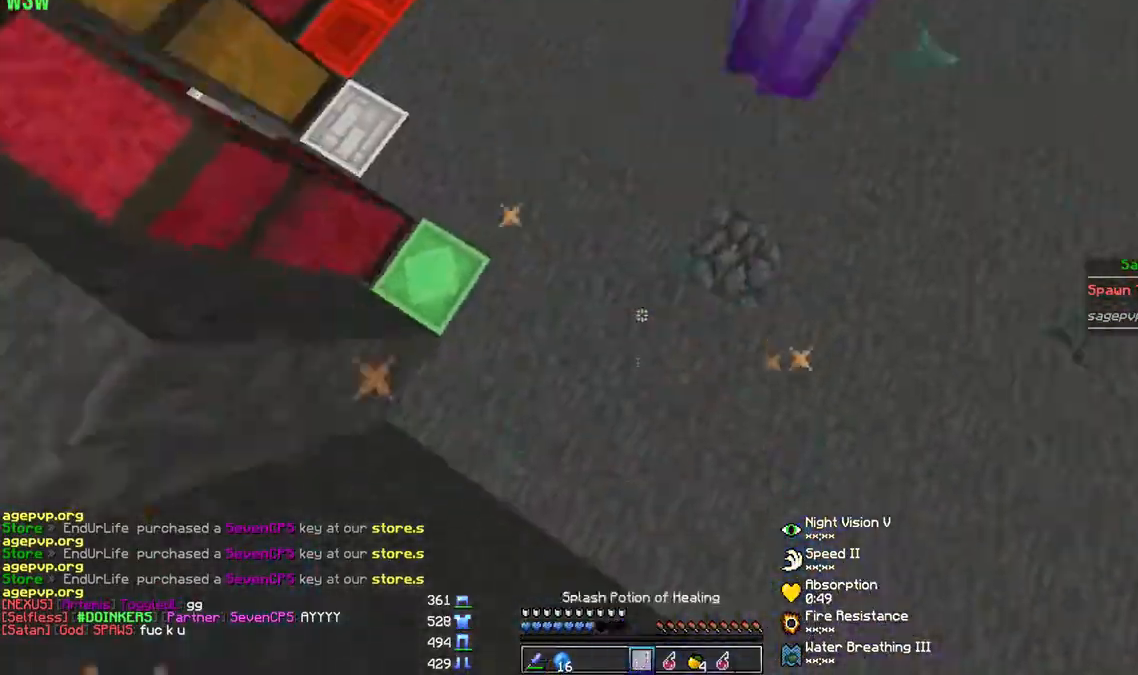
{"keys": ["w"], "mouse": [], "events": [[67, "mouse_left", "up"], [67, "mouse_right", "up"], [100, "mouse_left", "down"], [100, "mouse_right", "down"], [200, "mouse_left", "up"], [200, "mouse_right", "up"], [300, "mouse_left", "down"], [367, "mouse_left", "up"], [400, "mouse_left", "down"], [500, "mouse_left", "up"]]}
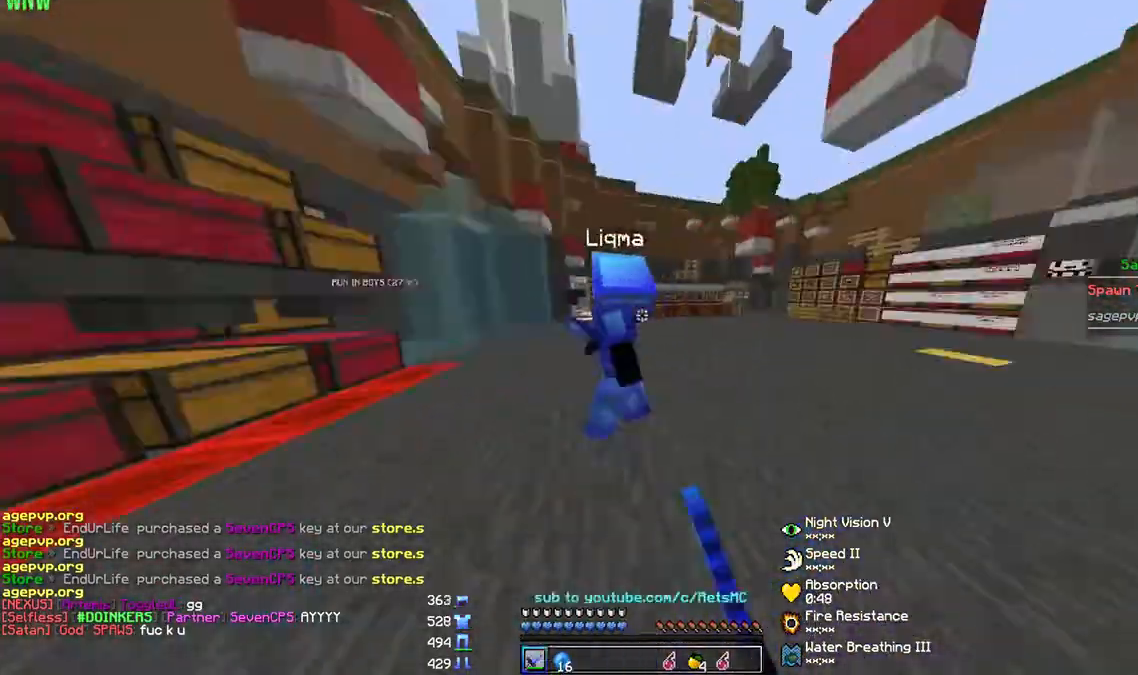
{"keys": ["d"], "mouse": ["left"], "events": [[67, "a", "down"], [67, "mouse_left", "down"], [133, "mouse_left", "up"], [167, "a", "up"], [200, "mouse_left", "down"], [267, "a", "down"], [267, "mouse_left", "up"], [300, "w", "up"], [333, "mouse_left", "down"], [400, "s", "down"], [433, "a", "up"], [433, "d", "down"], [433, "mouse_left", "up"], [467, "mouse_left", "down"], [500, "s", "up"]]}
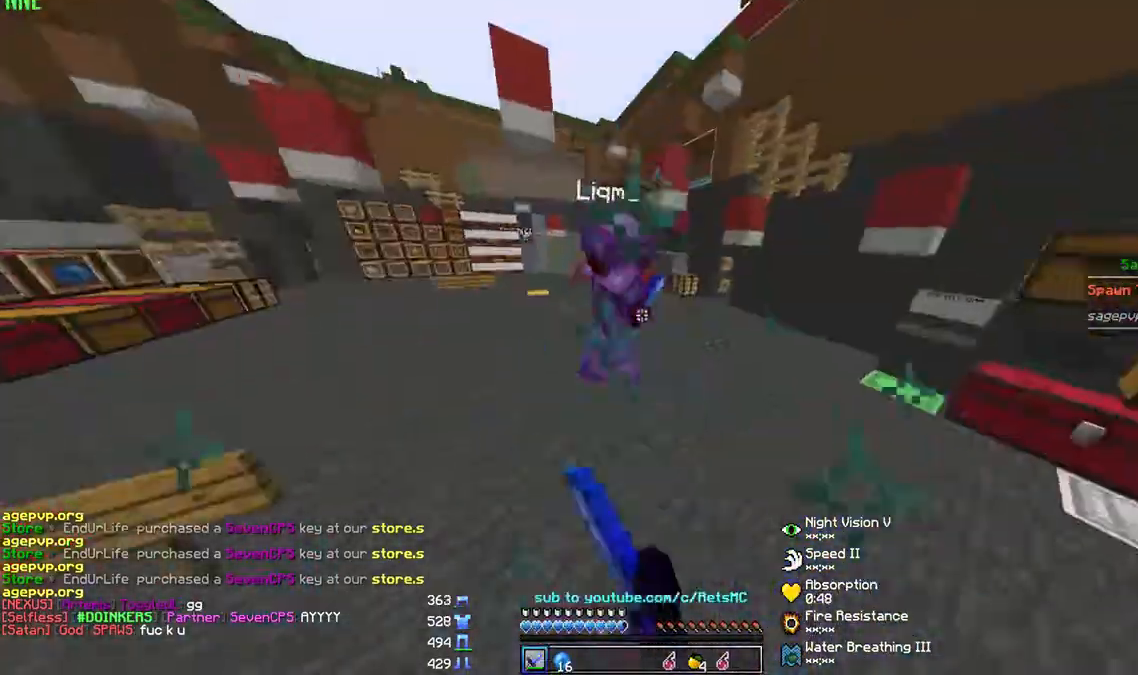
{"keys": ["d", "w"], "mouse": ["left"], "events": [[100, "mouse_left", "up"], [100, "w", "down"], [133, "d", "up"], [167, "mouse_left", "down"], [300, "mouse_left", "up"], [333, "mouse_left", "down"], [433, "d", "down"], [467, "mouse_left", "up"], [500, "mouse_left", "down"]]}
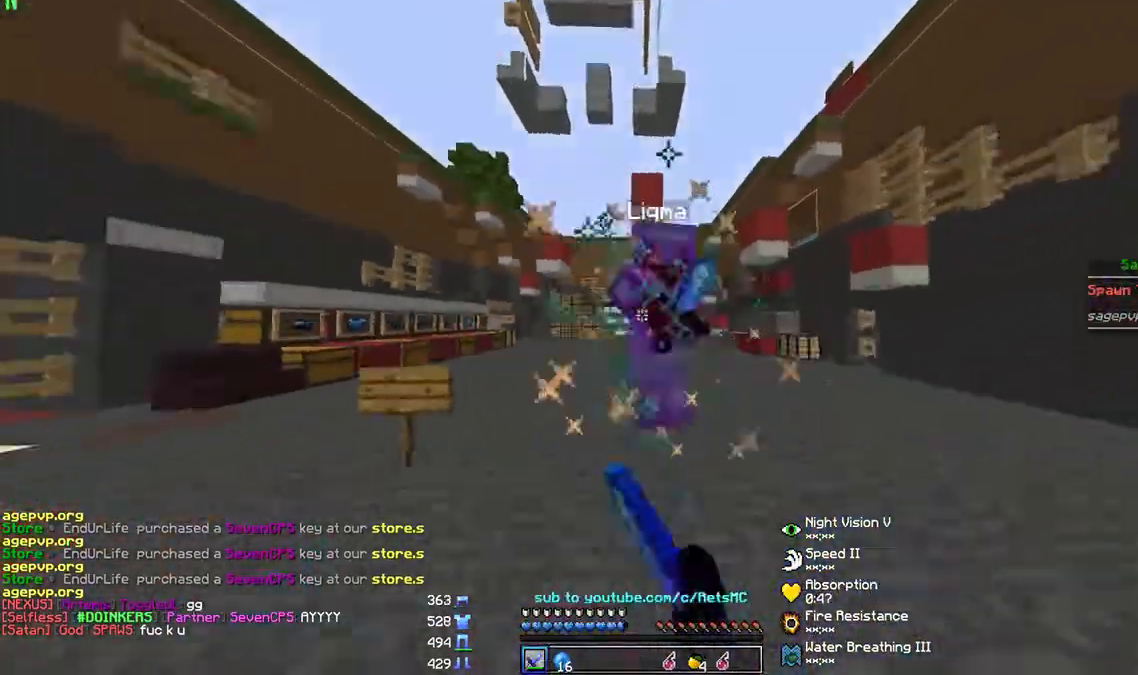
{"keys": ["a", "w"], "mouse": [], "events": [[67, "mouse_left", "up"], [100, "mouse_left", "down"], [167, "w", "up"], [233, "mouse_left", "up"], [267, "mouse_left", "down"], [300, "mouse_left", "up"], [367, "mouse_left", "down"], [367, "w", "down"], [400, "a", "down"], [400, "d", "up"], [500, "mouse_left", "up"]]}
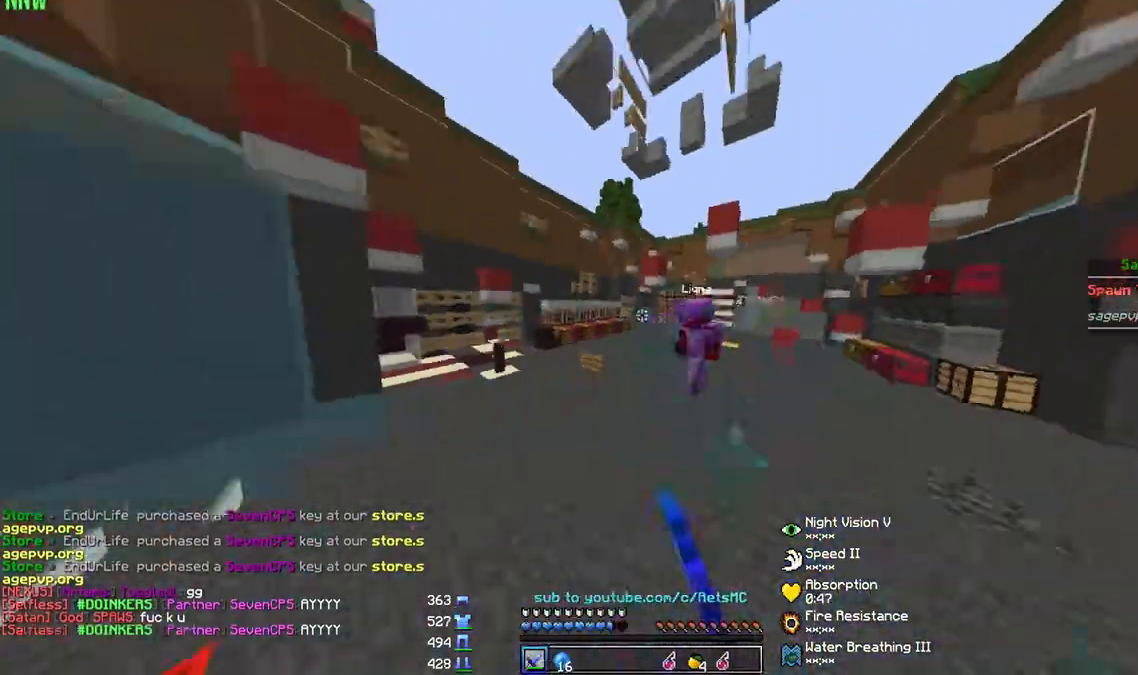
{"keys": ["w"], "mouse": [], "events": [[67, "mouse_left", "down"], [100, "mouse_left", "up"], [133, "a", "up"], [133, "mouse_left", "down"], [167, "mouse_left", "up"], [200, "mouse_left", "down"], [267, "mouse_left", "up"], [300, "a", "down"], [400, "a", "up"], [467, "mouse_left", "down"], [500, "mouse_left", "up"]]}
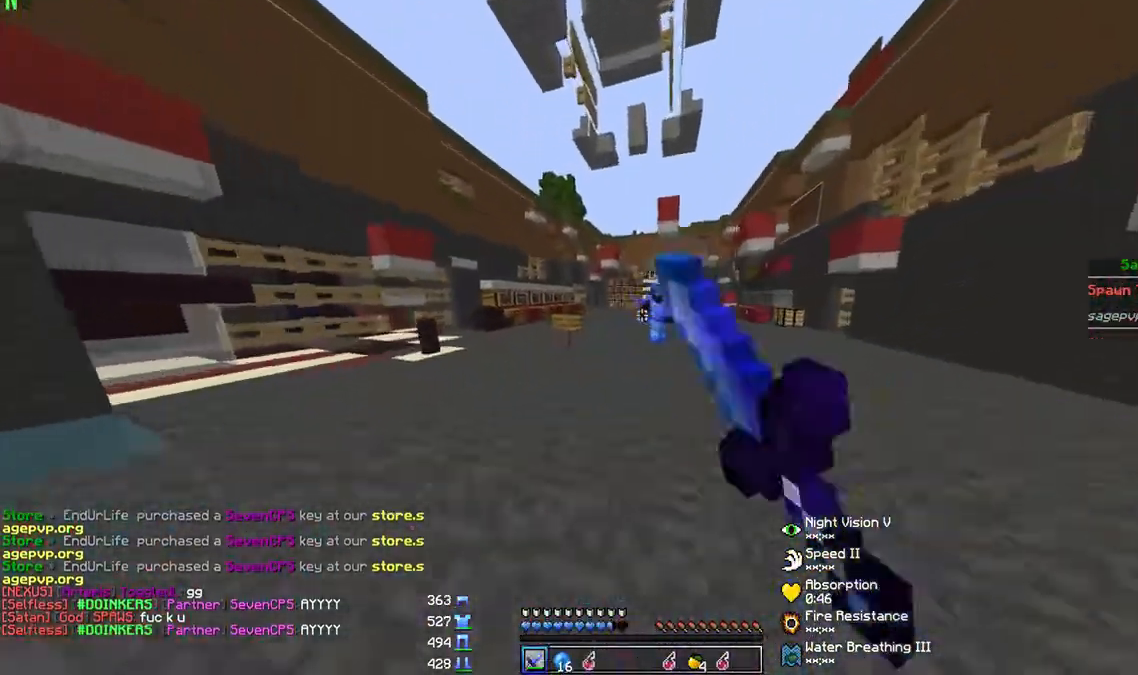
{"keys": ["d"], "mouse": ["left"], "events": [[67, "mouse_left", "down"], [100, "mouse_left", "up"], [133, "mouse_left", "down"], [167, "d", "down"], [200, "mouse_left", "up"], [233, "mouse_left", "down"], [267, "mouse_left", "up"], [300, "mouse_left", "down"], [333, "w", "up"], [433, "mouse_left", "up"], [467, "mouse_left", "down"]]}
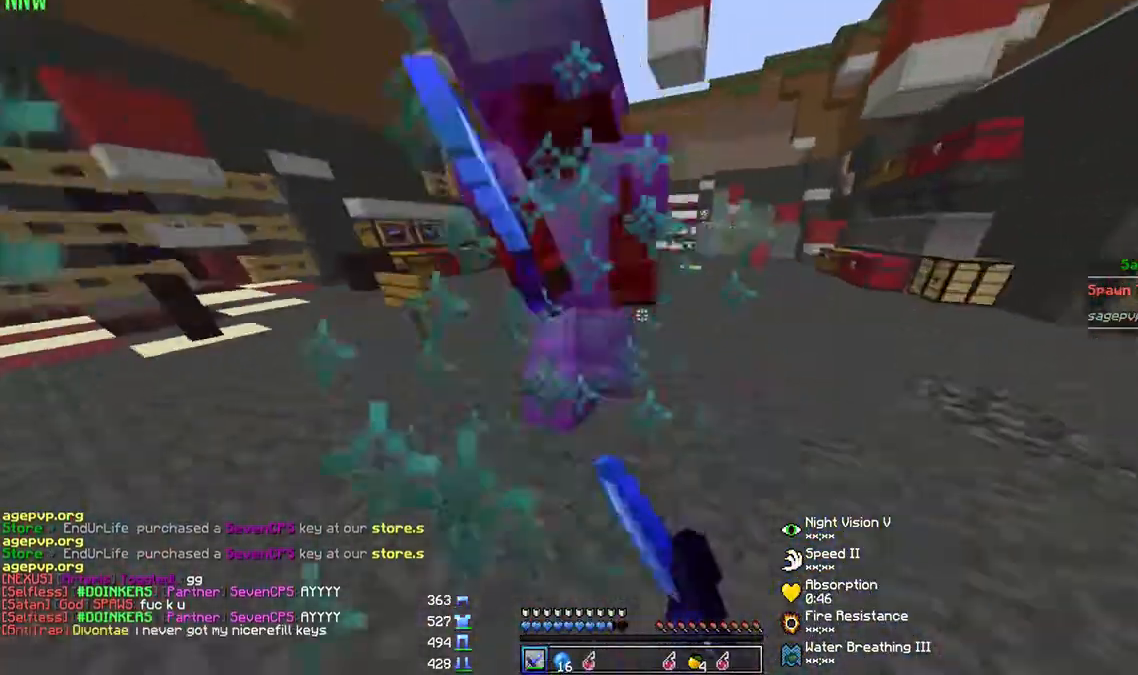
{"keys": ["a", "w"], "mouse": ["left"], "events": [[33, "mouse_left", "up"], [67, "mouse_left", "down"], [100, "d", "up"], [100, "w", "down"], [133, "mouse_left", "up"], [167, "mouse_left", "down"], [200, "a", "down"], [200, "mouse_left", "up"], [400, "mouse_left", "down"], [467, "mouse_left", "up"], [500, "mouse_left", "down"]]}
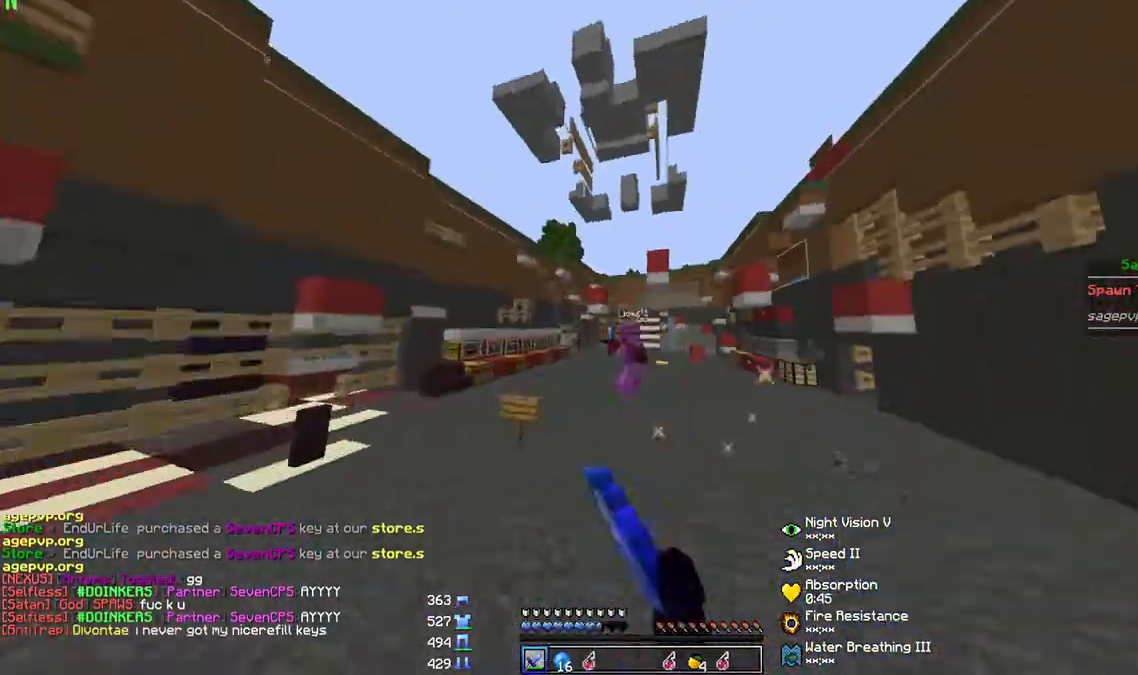
{"keys": ["w"], "mouse": [], "events": [[67, "mouse_left", "up"], [100, "mouse_left", "down"], [133, "a", "up"], [167, "mouse_left", "up"]]}
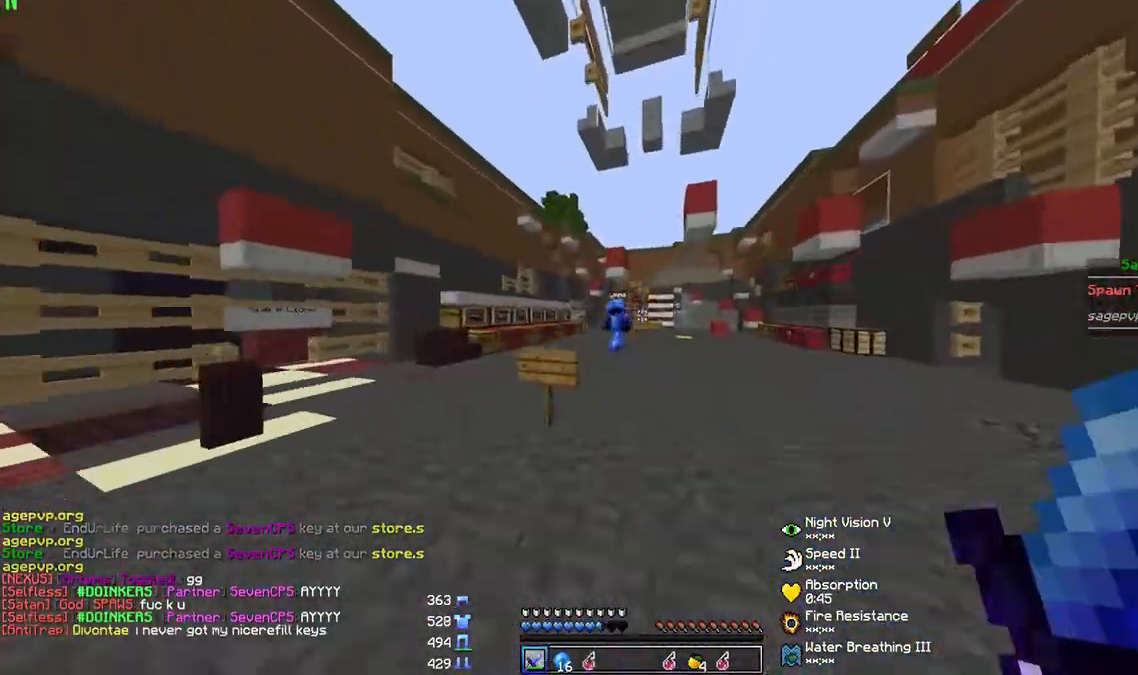
{"keys": ["d", "w"], "mouse": [], "events": [[500, "d", "down"]]}
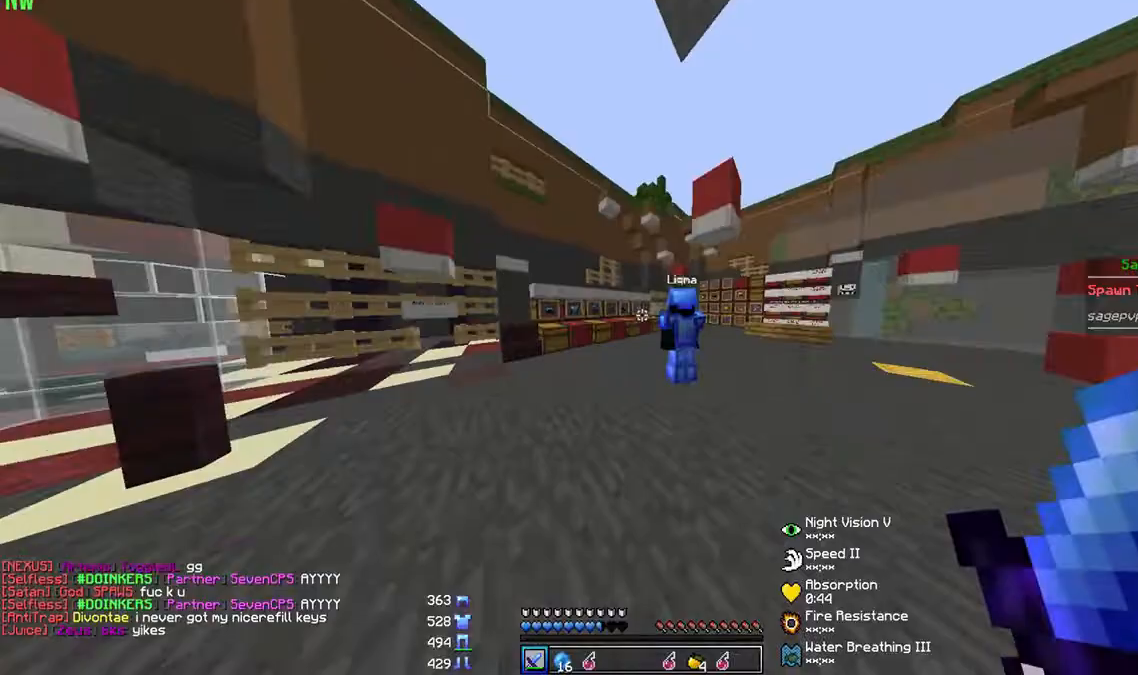
{"keys": ["w"], "mouse": [], "events": [[133, "d", "up"], [133, "mouse_left", "down"], [167, "mouse_left", "up"], [267, "d", "down"], [267, "mouse_left", "down"], [267, "mouse_right", "down"], [300, "mouse_left", "up"], [300, "mouse_right", "up"], [333, "d", "up"], [367, "mouse_right", "down"], [400, "mouse_left", "down"], [467, "mouse_left", "up"], [467, "mouse_right", "up"]]}
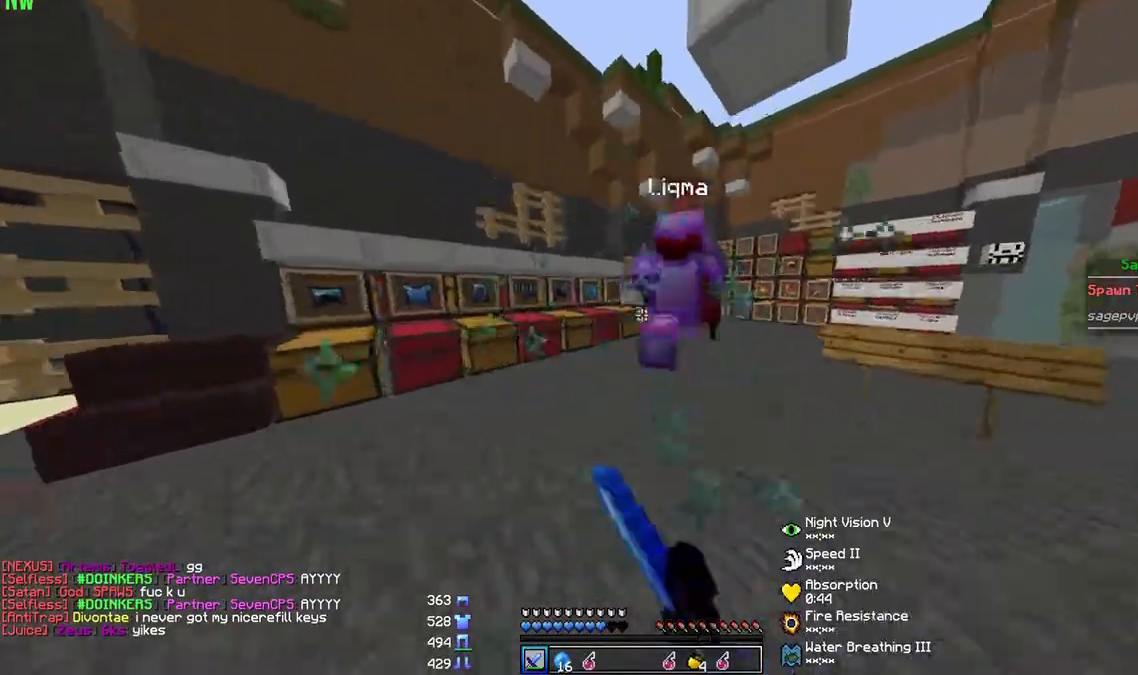
{"keys": ["w"], "mouse": ["left"], "events": [[33, "mouse_left", "down"], [33, "mouse_right", "down"], [67, "mouse_left", "up"], [67, "mouse_right", "up"], [100, "mouse_left", "down"], [100, "mouse_right", "down"], [167, "mouse_left", "up"], [167, "mouse_right", "up"], [200, "mouse_left", "down"], [200, "mouse_right", "down"], [233, "mouse_left", "up"], [233, "mouse_right", "up"], [267, "mouse_left", "down"], [333, "mouse_left", "up"], [467, "mouse_left", "down"]]}
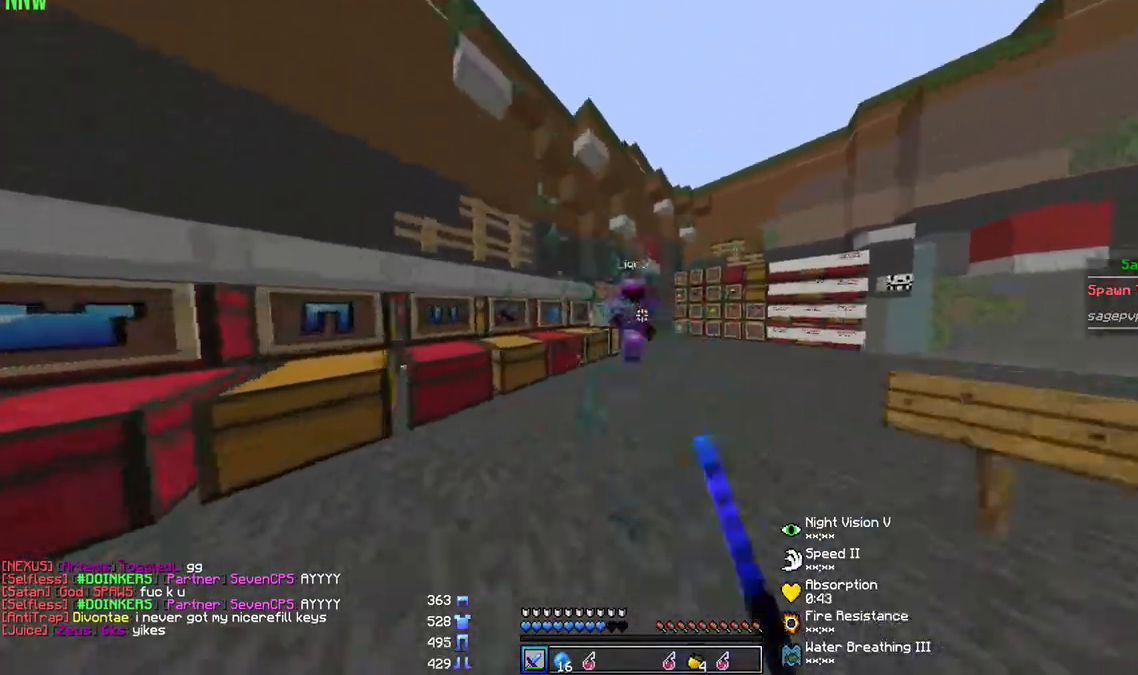
{"keys": ["w"], "mouse": ["left"], "events": [[33, "mouse_left", "up"], [67, "mouse_left", "down"], [200, "mouse_left", "up"], [233, "mouse_left", "down"], [267, "mouse_left", "up"], [300, "mouse_left", "down"], [400, "mouse_left", "up"], [467, "mouse_left", "down"]]}
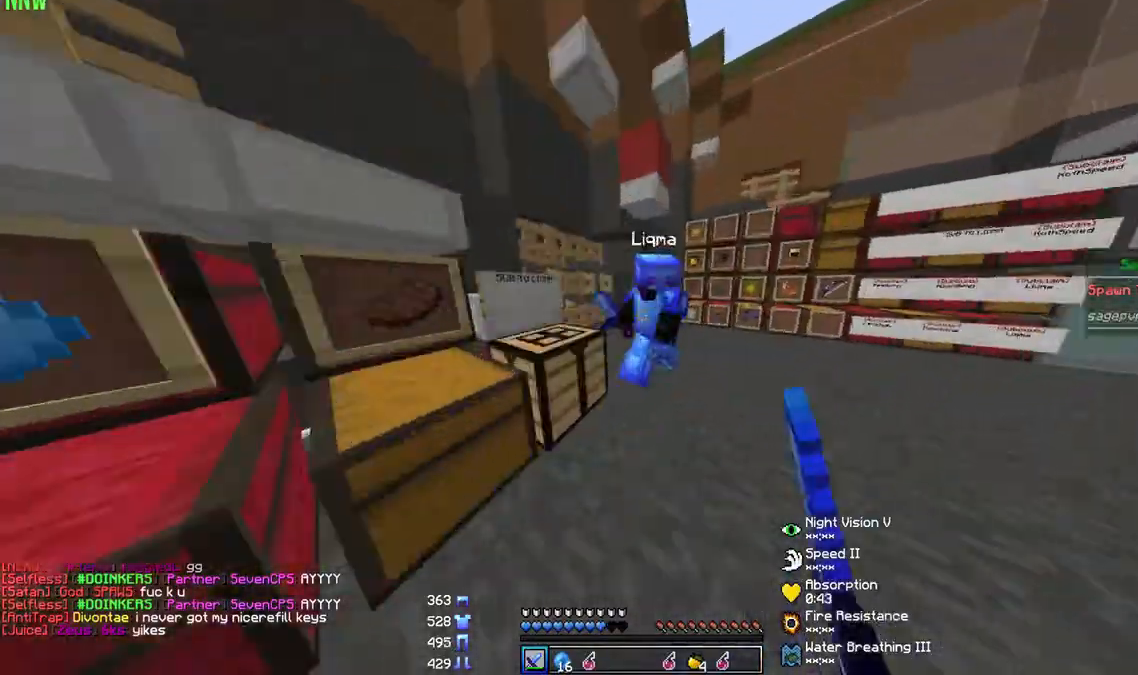
{"keys": ["w"], "mouse": [], "events": [[133, "a", "down"], [200, "mouse_left", "up"], [200, "w", "up"], [233, "mouse_left", "down"], [267, "mouse_left", "up"], [400, "w", "down"], [433, "a", "up"]]}
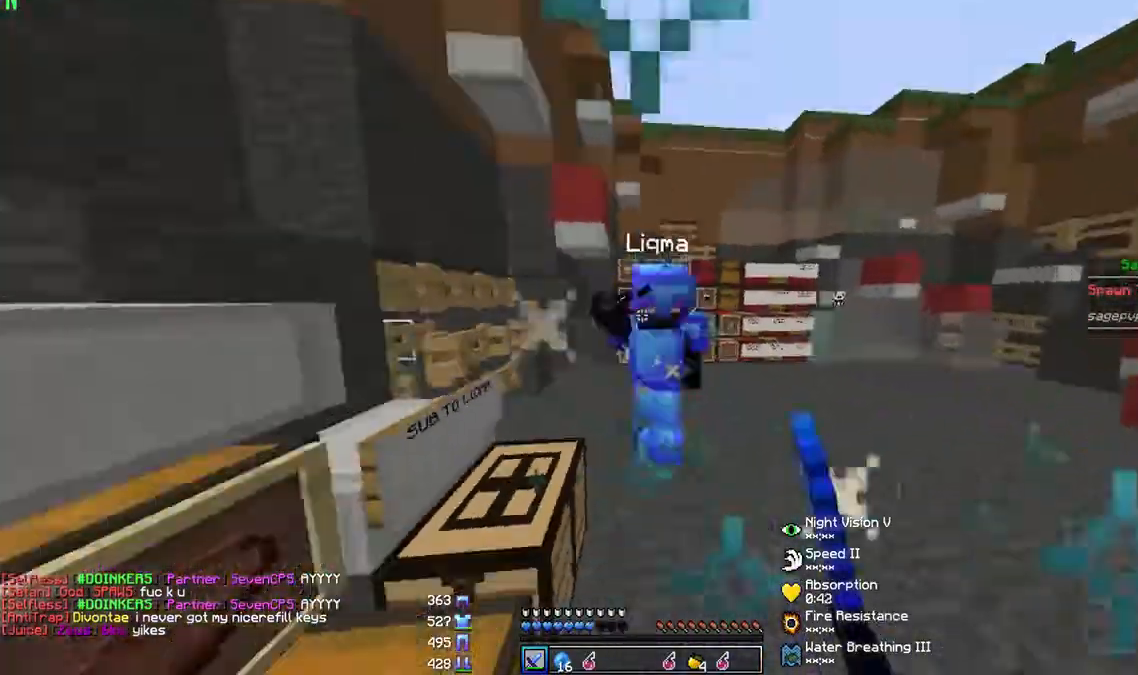
{"keys": ["w"], "mouse": [], "events": [[67, "mouse_left", "down"], [67, "mouse_right", "down"], [167, "mouse_left", "up"], [167, "mouse_right", "up"], [200, "mouse_left", "down"], [233, "mouse_right", "down"], [300, "mouse_left", "up"], [300, "mouse_right", "up"], [400, "mouse_left", "down"], [400, "mouse_right", "down"], [467, "mouse_left", "up"], [467, "mouse_right", "up"]]}
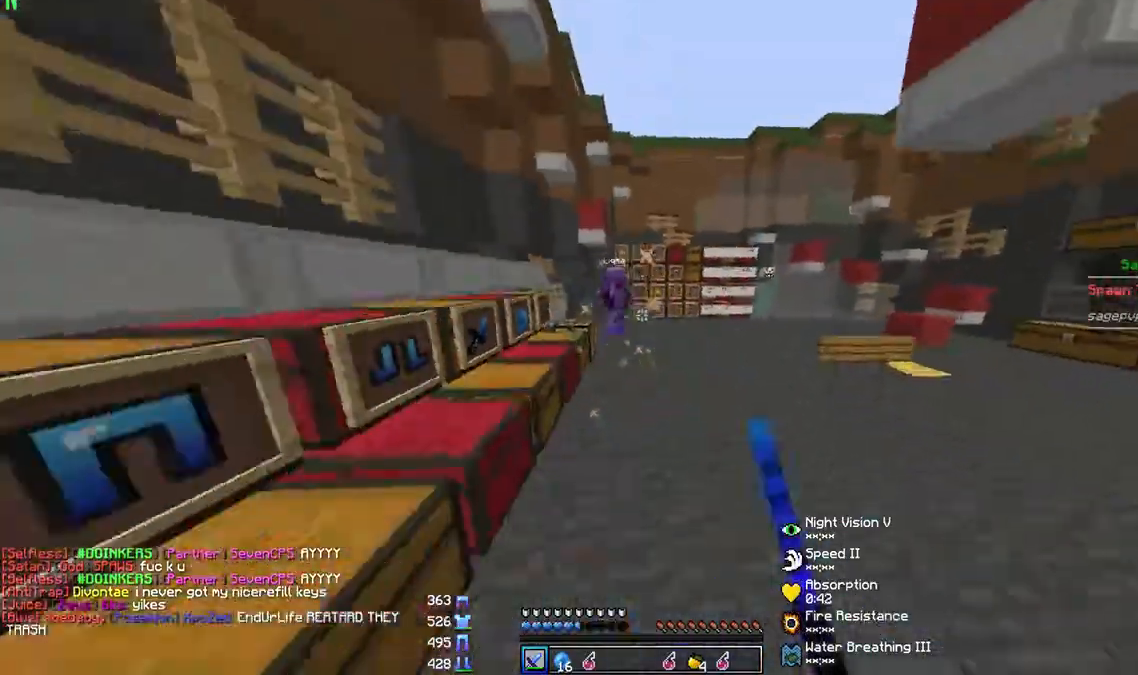
{"keys": ["w"], "mouse": ["left"], "events": [[233, "mouse_left", "down"], [233, "mouse_right", "down"], [300, "mouse_left", "up"], [300, "mouse_right", "up"], [500, "mouse_left", "down"]]}